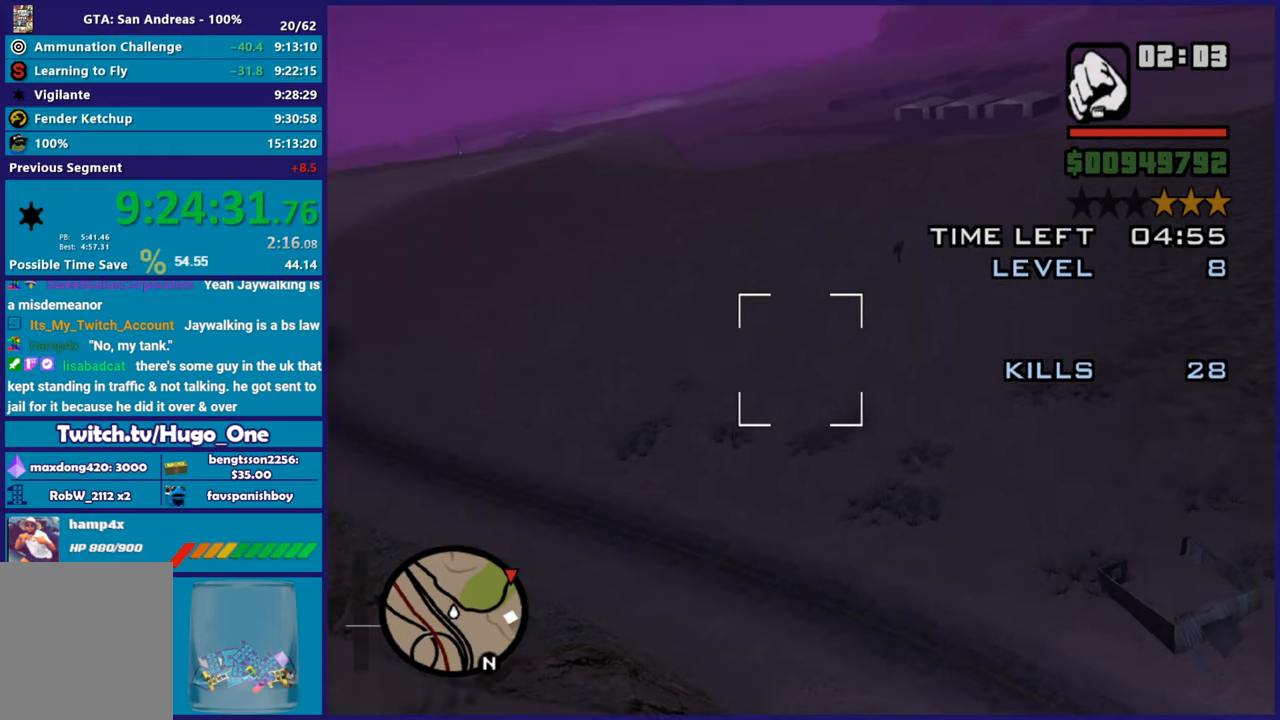
Gameplay with a controller (Xbox layout); each line is a JSON object with the inputs held at the frame after it. "button_events" lists button changes between this image and that frame as [ms after this image, input, new state], when the widget could be followed in between (sticks are given only as held states).
{"buttons": ["R2"], "left_stick": "right", "right_stick": "right", "button_events": []}
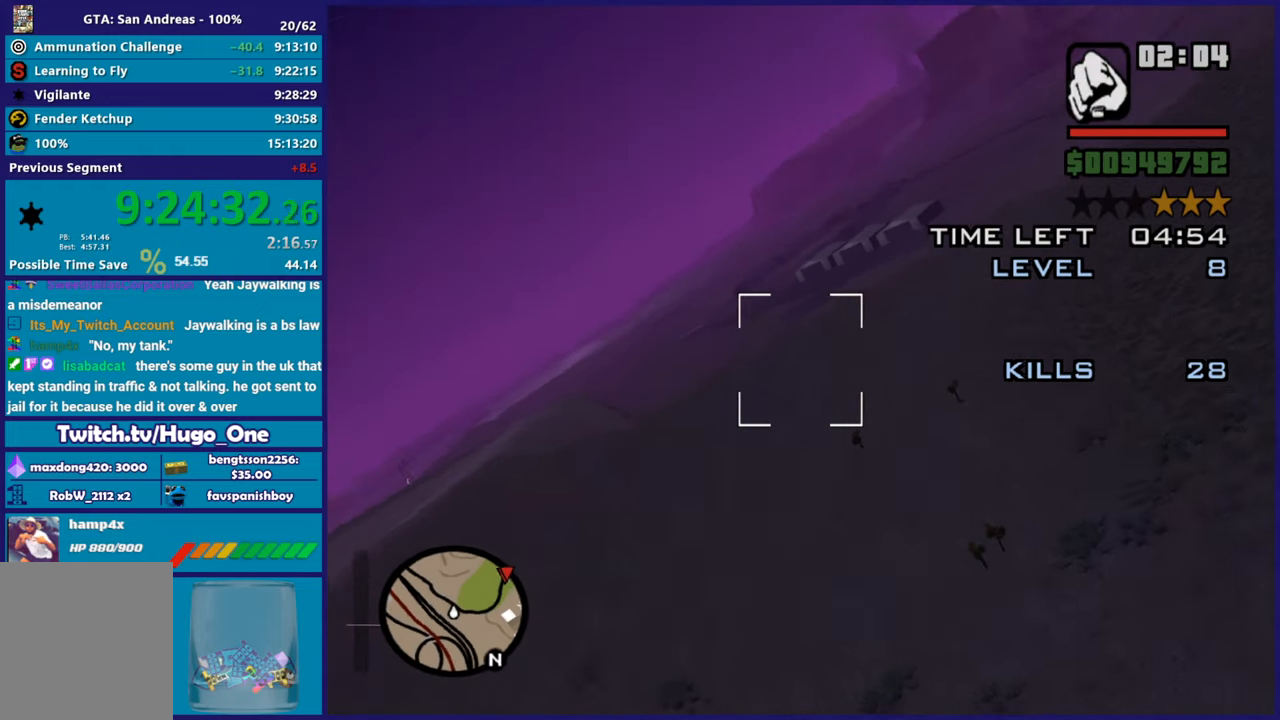
{"buttons": ["R2"], "left_stick": "down-right", "right_stick": "up-right", "button_events": [[234, "R2", "up"], [317, "R2", "down"]]}
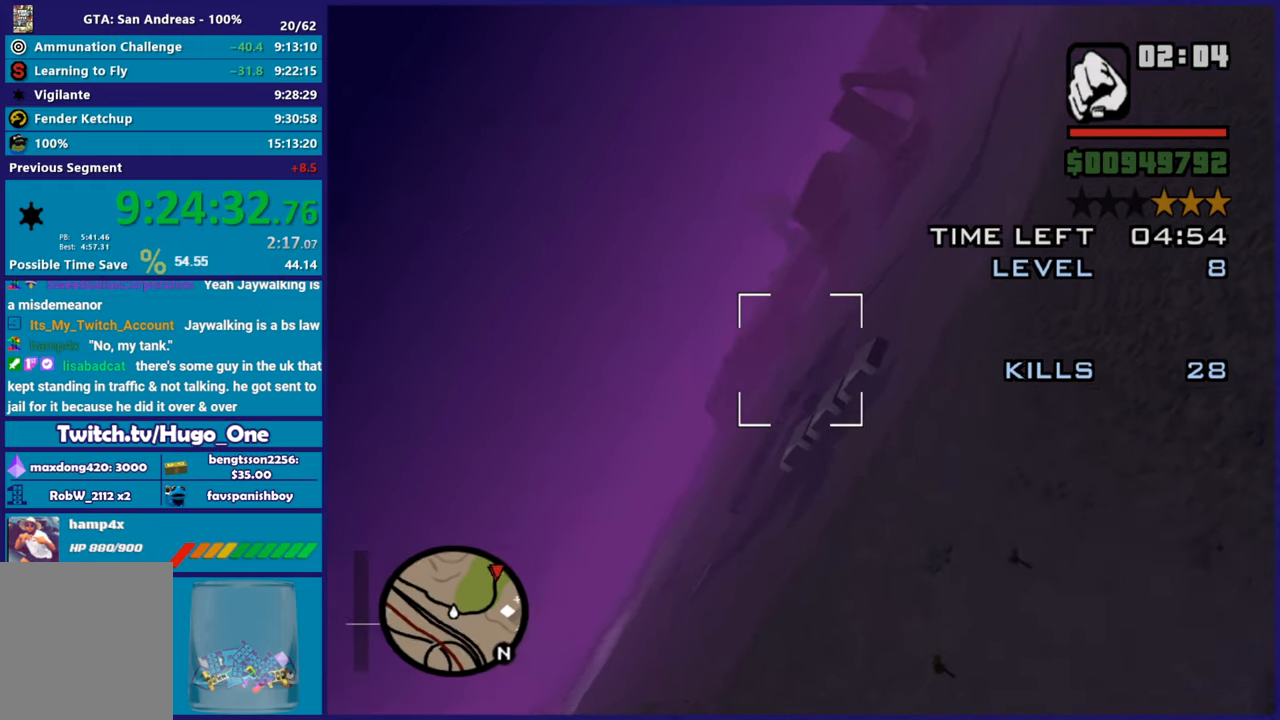
{"buttons": ["R2"], "left_stick": "center", "right_stick": "center", "button_events": []}
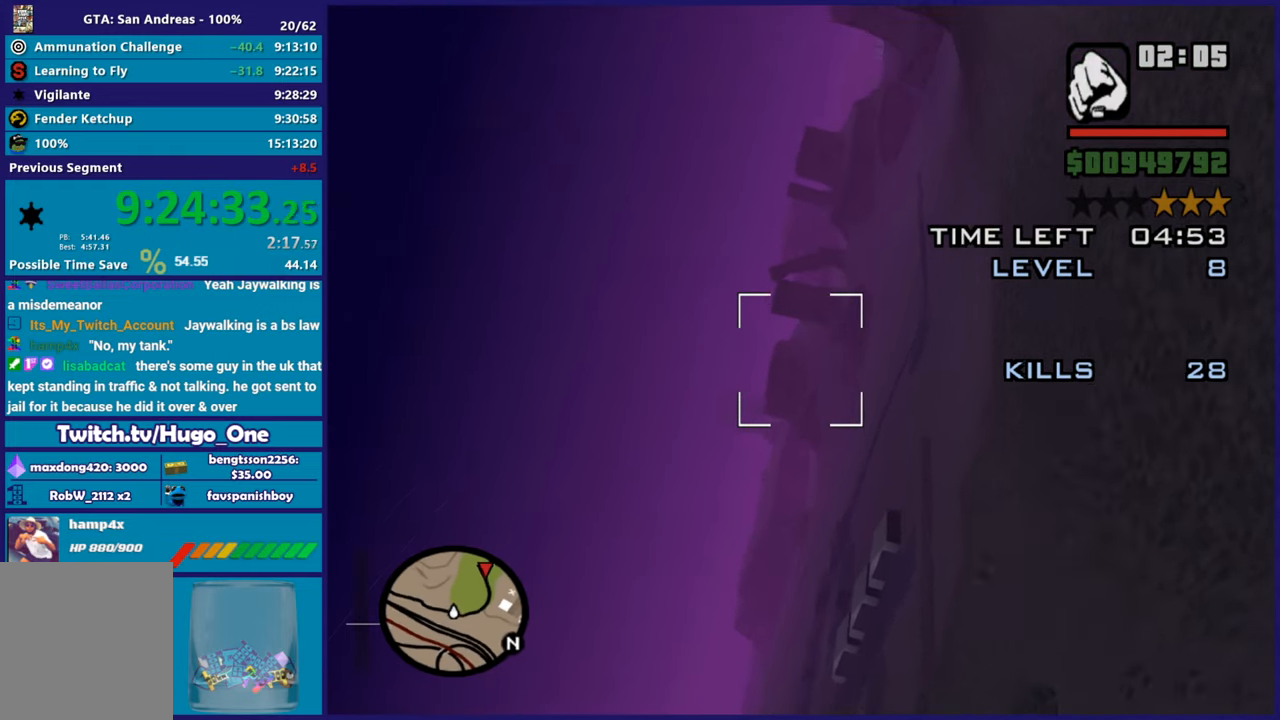
{"buttons": ["R2"], "left_stick": "up", "right_stick": "up-right", "button_events": []}
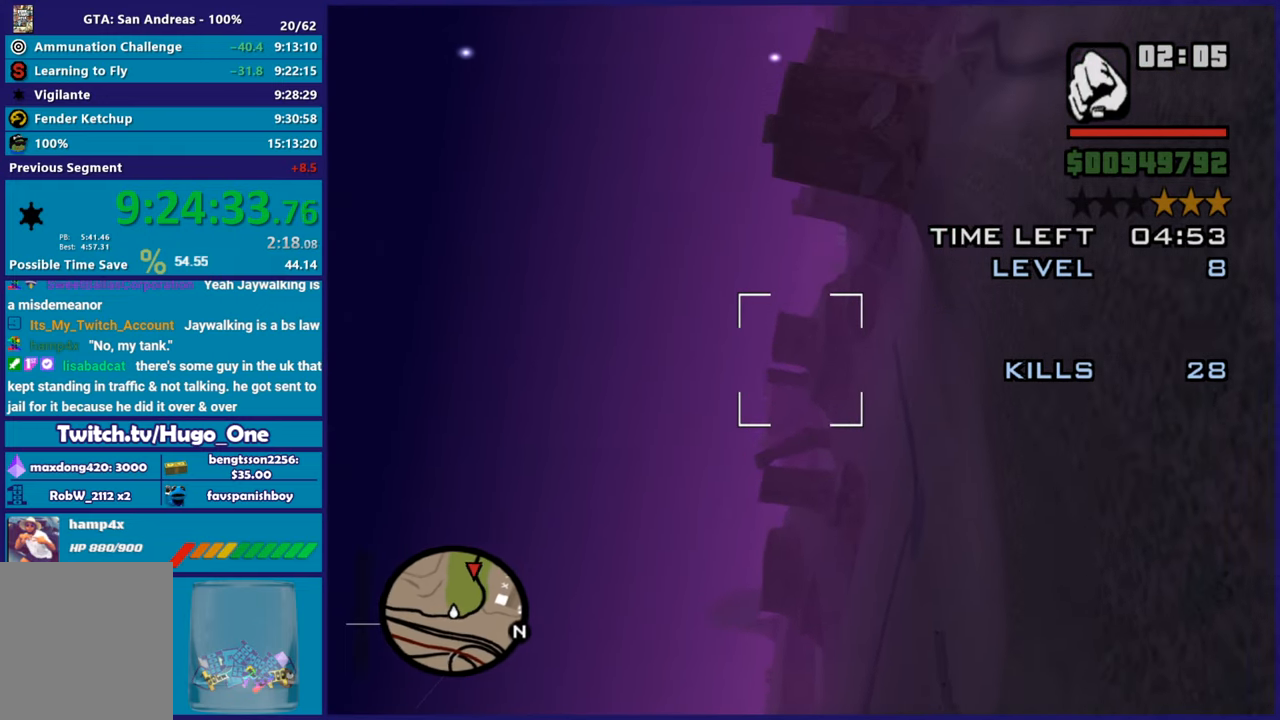
{"buttons": ["R2"], "left_stick": "down", "right_stick": "up", "button_events": []}
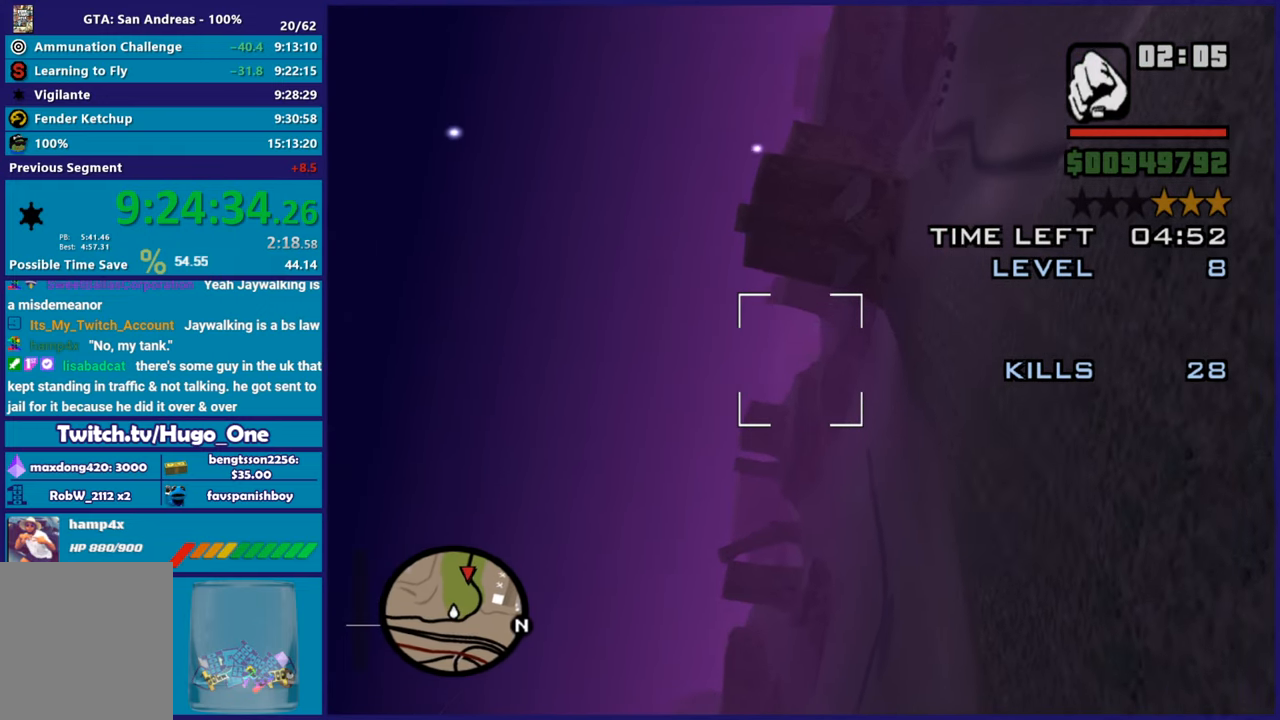
{"buttons": [], "left_stick": "center", "right_stick": "center", "button_events": [[317, "R2", "up"]]}
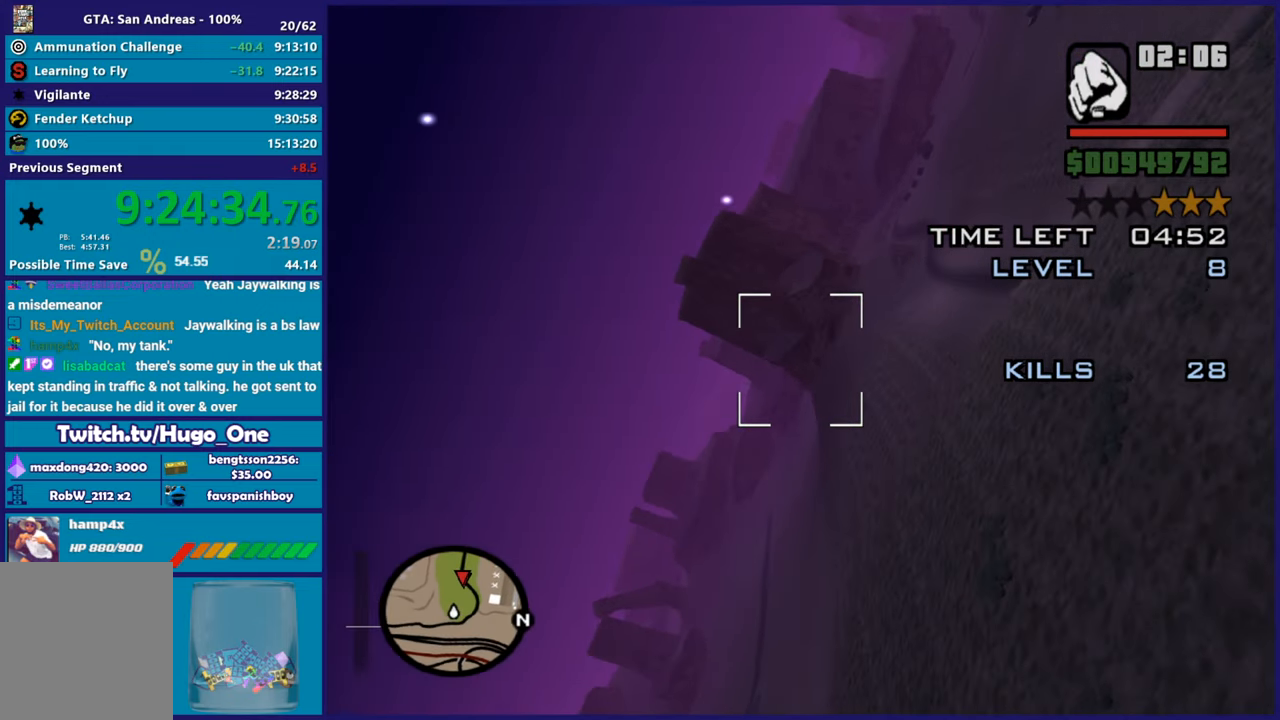
{"buttons": ["L1", "R2"], "left_stick": "up-left", "right_stick": "center", "button_events": [[17, "R2", "down"], [384, "L1", "down"]]}
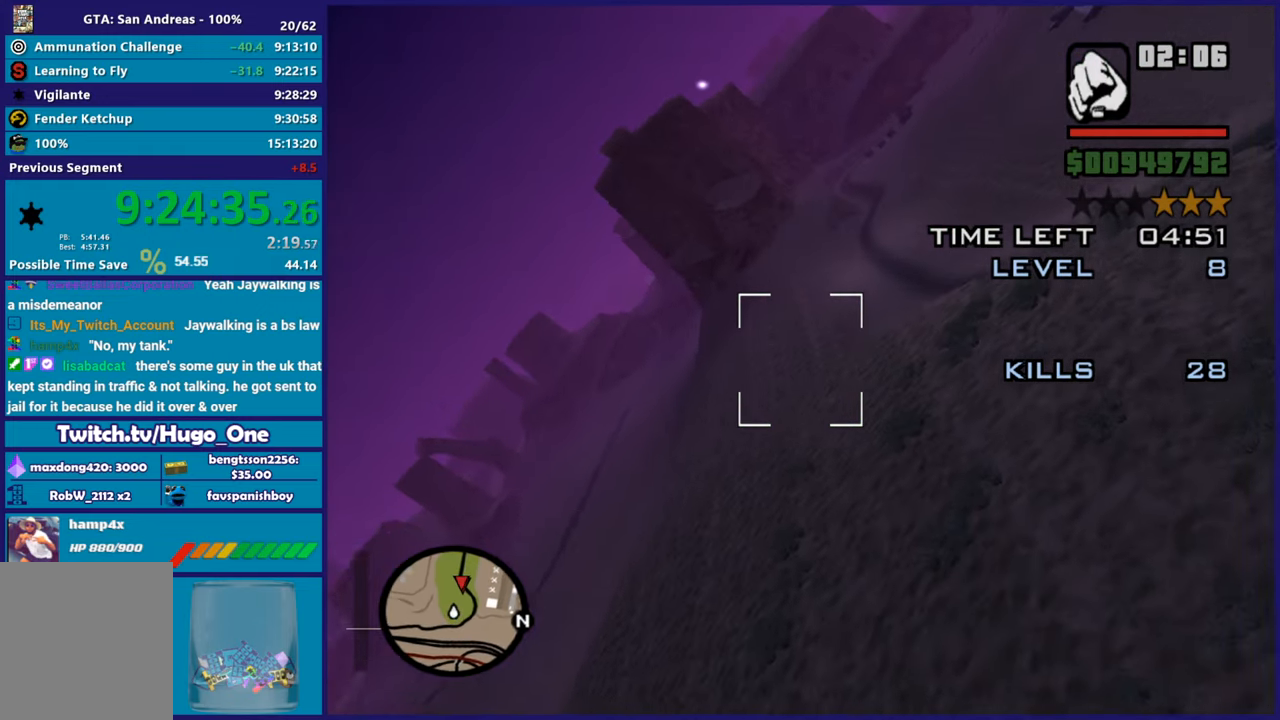
{"buttons": ["R2"], "left_stick": "center", "right_stick": "center", "button_events": [[100, "R2", "up"], [167, "L1", "up"], [200, "R2", "down"]]}
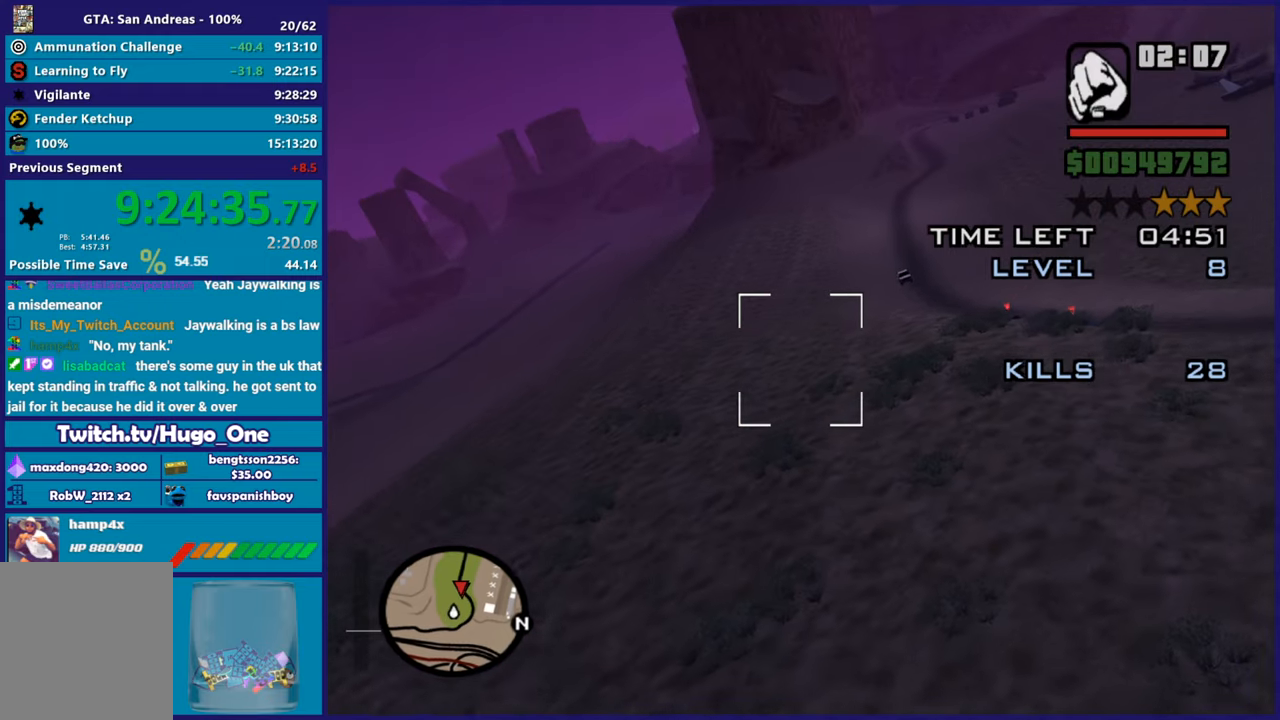
{"buttons": [], "left_stick": "up", "right_stick": "center", "button_events": [[117, "L1", "down"], [134, "R2", "up"], [284, "L1", "up"]]}
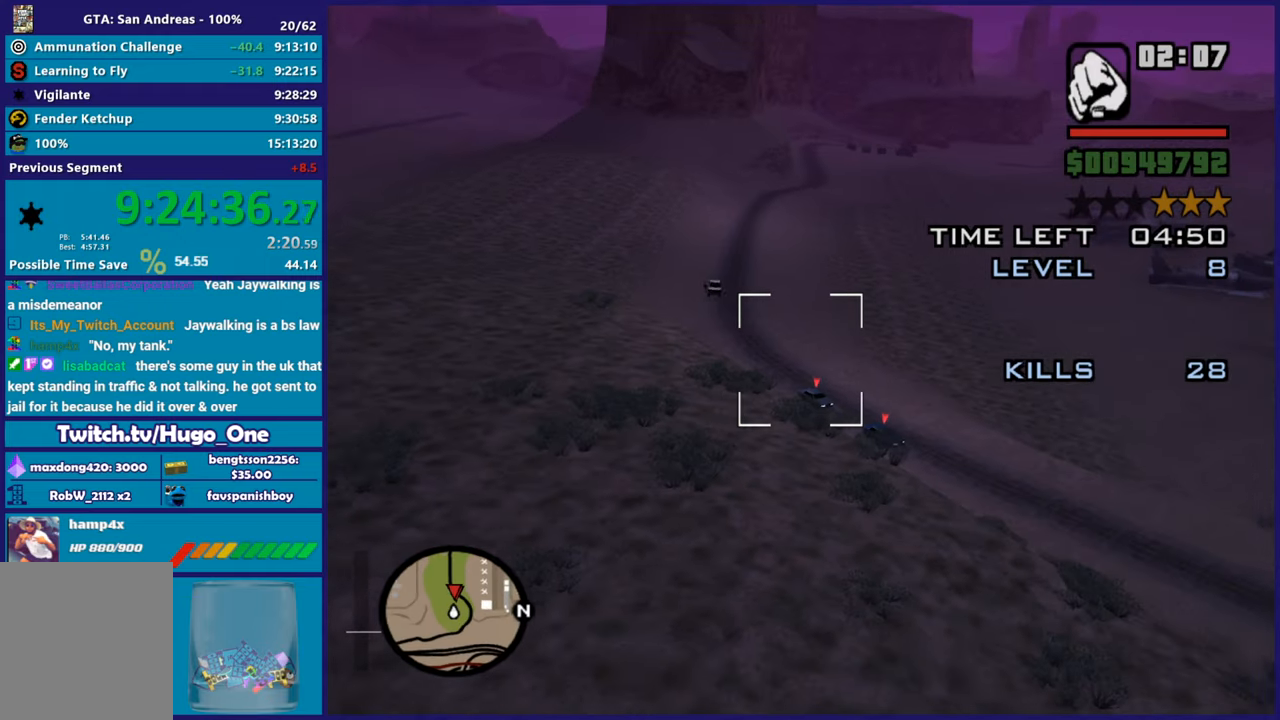
{"buttons": ["L1"], "left_stick": "up", "right_stick": "center", "button_events": [[217, "L1", "down"]]}
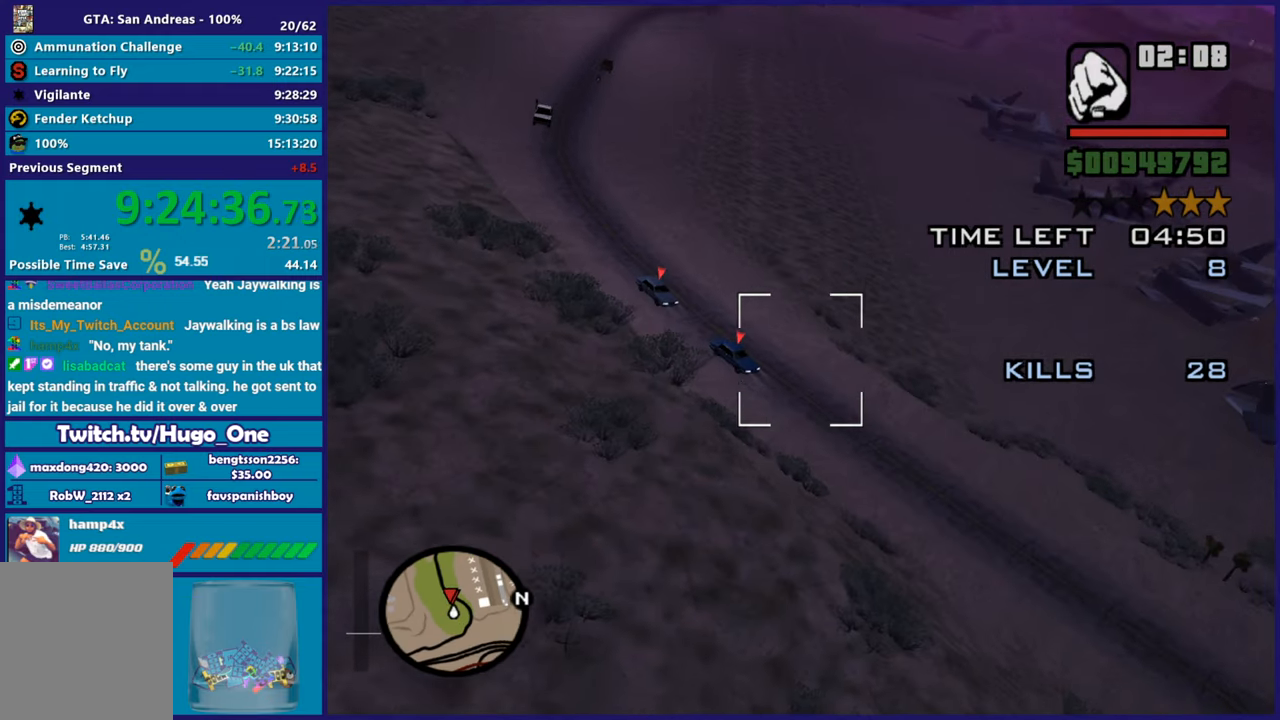
{"buttons": ["X", "L1"], "left_stick": "up", "right_stick": "center", "button_events": [[16, "X", "down"], [50, "L1", "up"], [150, "X", "up"], [233, "X", "down"], [367, "X", "up"], [434, "X", "down"], [450, "L1", "down"]]}
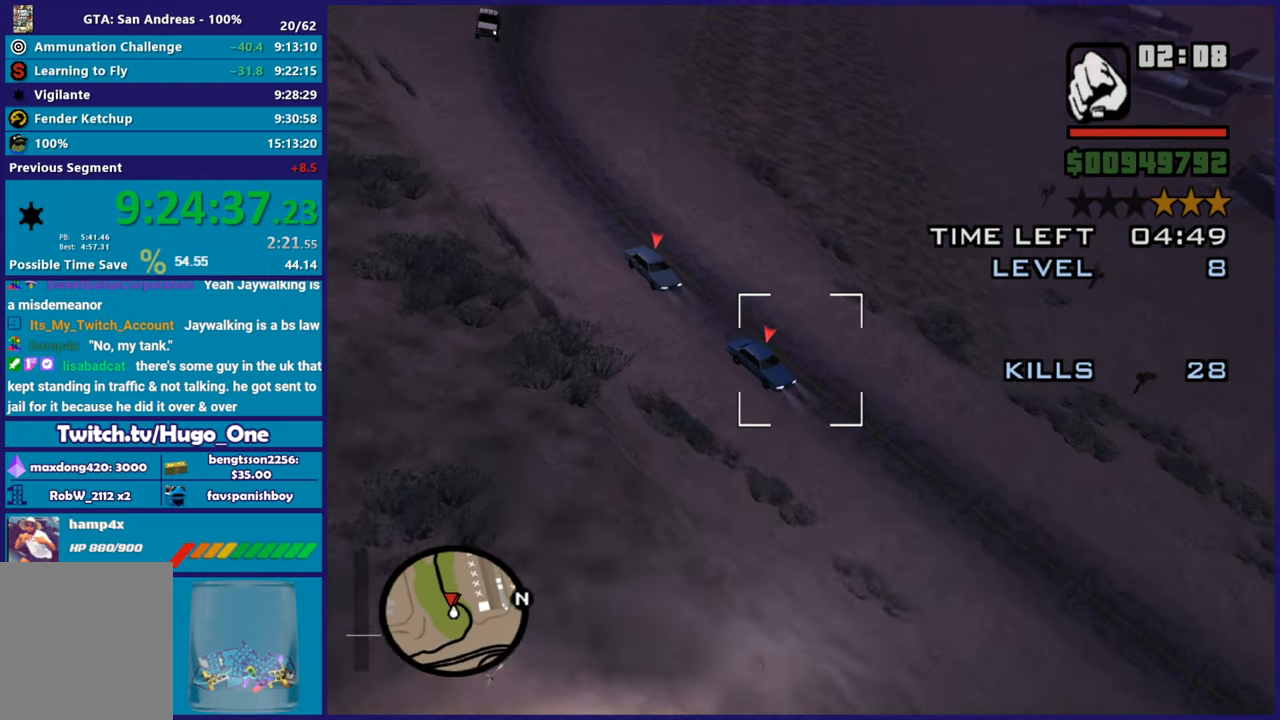
{"buttons": ["X", "L1"], "left_stick": "up", "right_stick": "center", "button_events": [[50, "X", "up"], [134, "L1", "up"], [134, "X", "down"], [267, "X", "up"], [334, "X", "down"], [417, "L1", "down"], [451, "X", "up"], [501, "X", "down"]]}
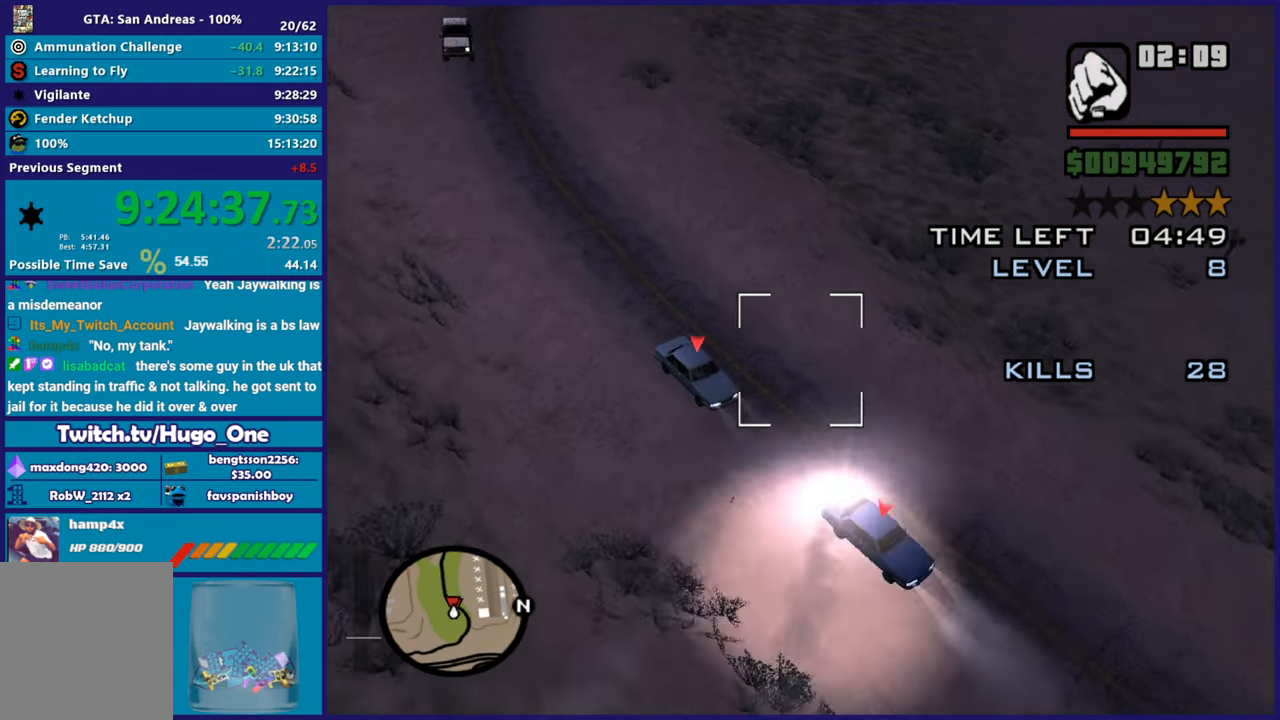
{"buttons": [], "left_stick": "right", "right_stick": "center", "button_events": [[117, "L1", "up"], [133, "X", "up"], [217, "X", "down"], [333, "X", "up"]]}
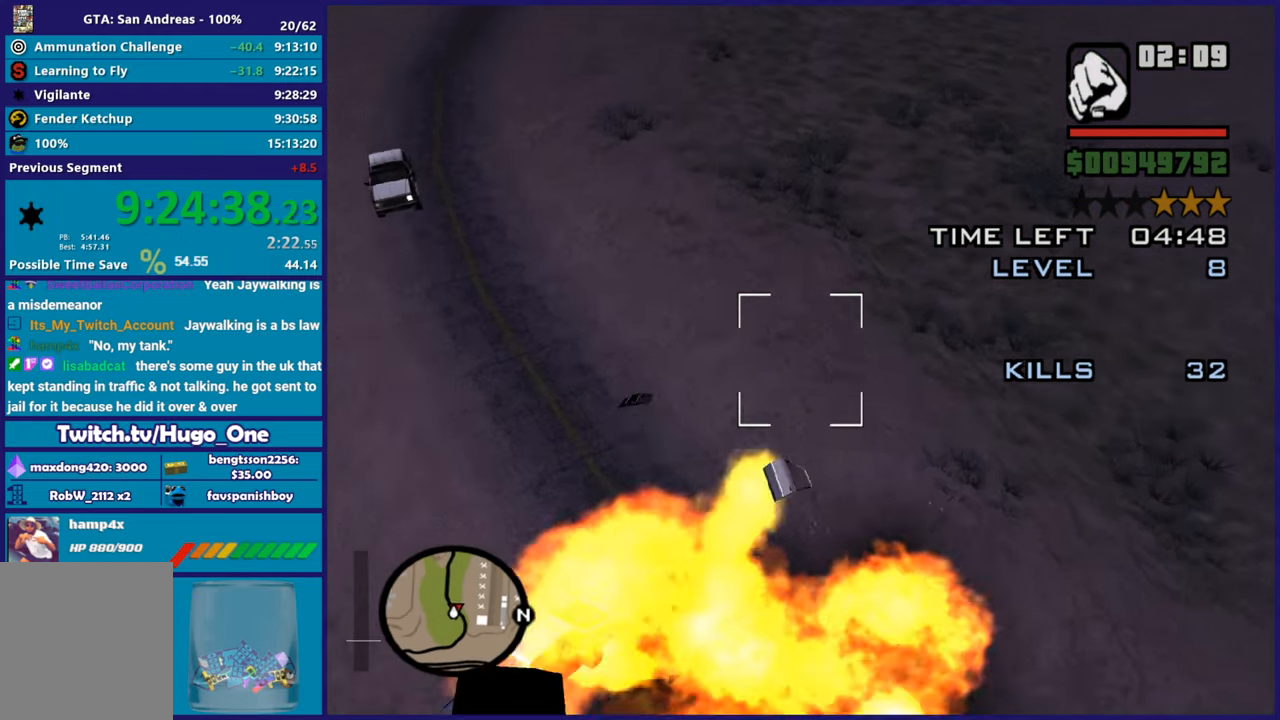
{"buttons": ["L1", "R2"], "left_stick": "left", "right_stick": "down-left", "button_events": [[84, "R2", "down"], [384, "L1", "down"]]}
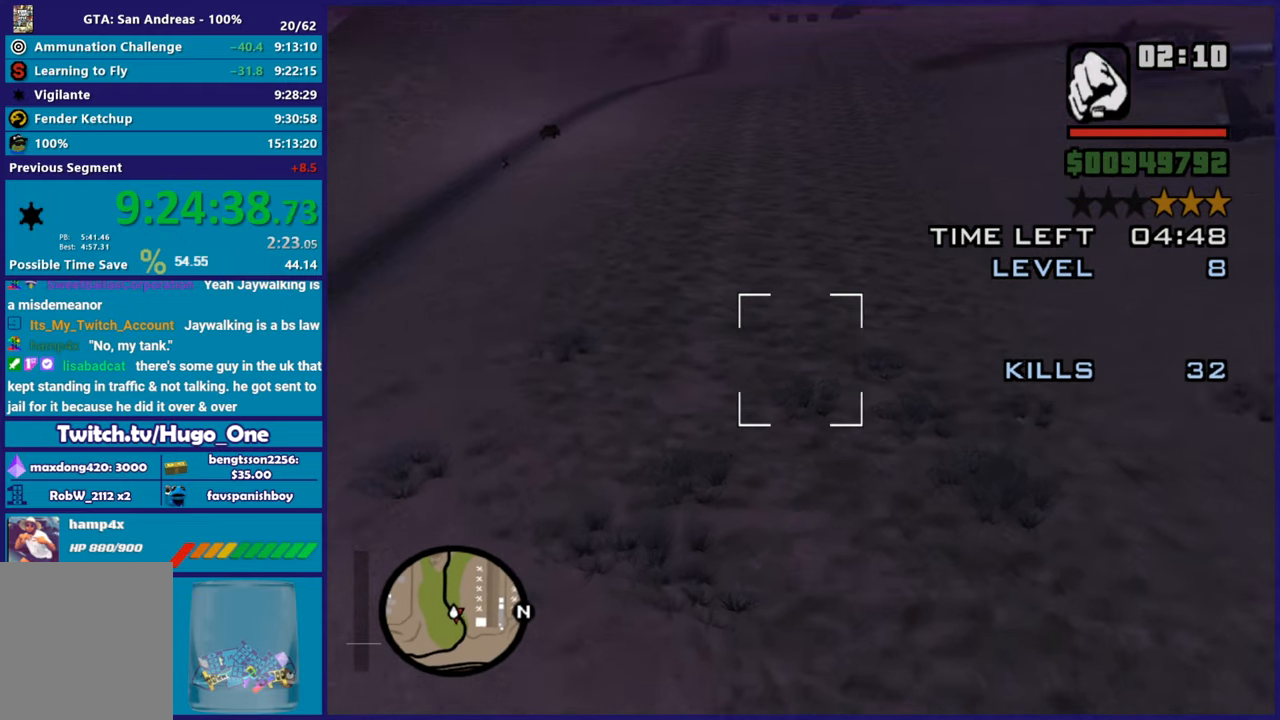
{"buttons": ["L1", "R2"], "left_stick": "left", "right_stick": "left", "button_events": []}
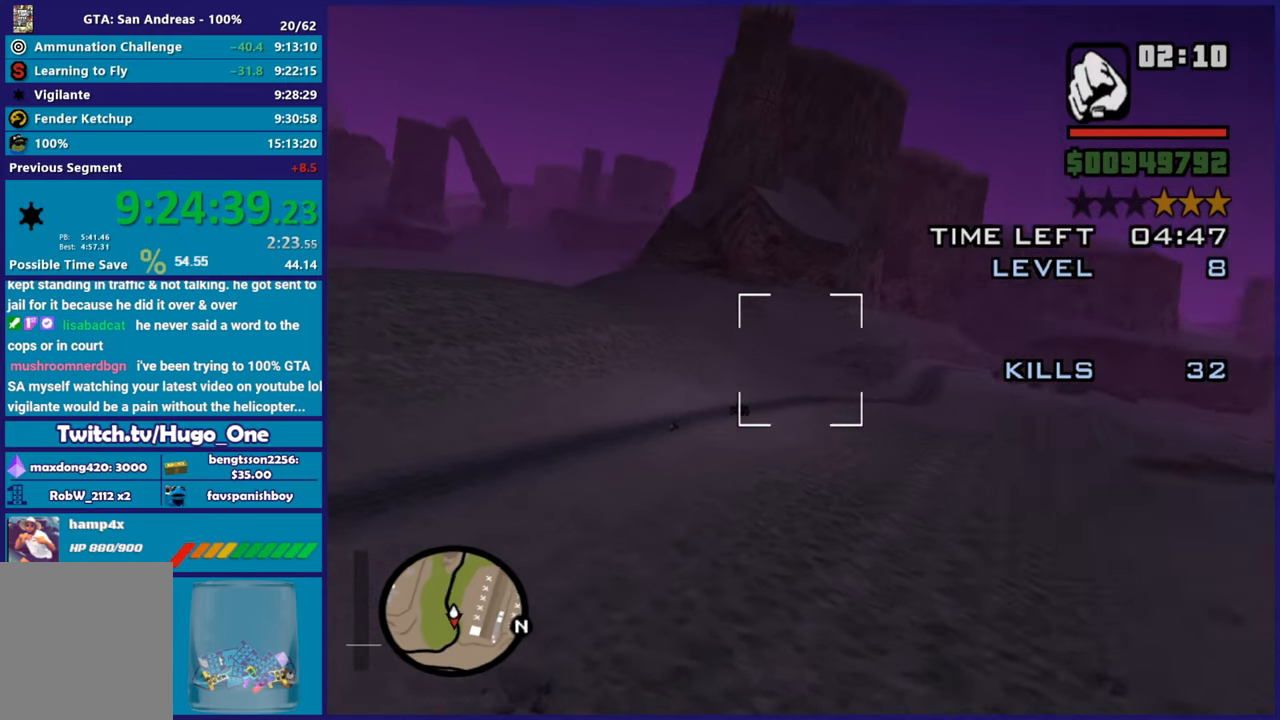
{"buttons": ["L1", "R2"], "left_stick": "left", "right_stick": "left", "button_events": [[351, "R2", "up"], [484, "R2", "down"]]}
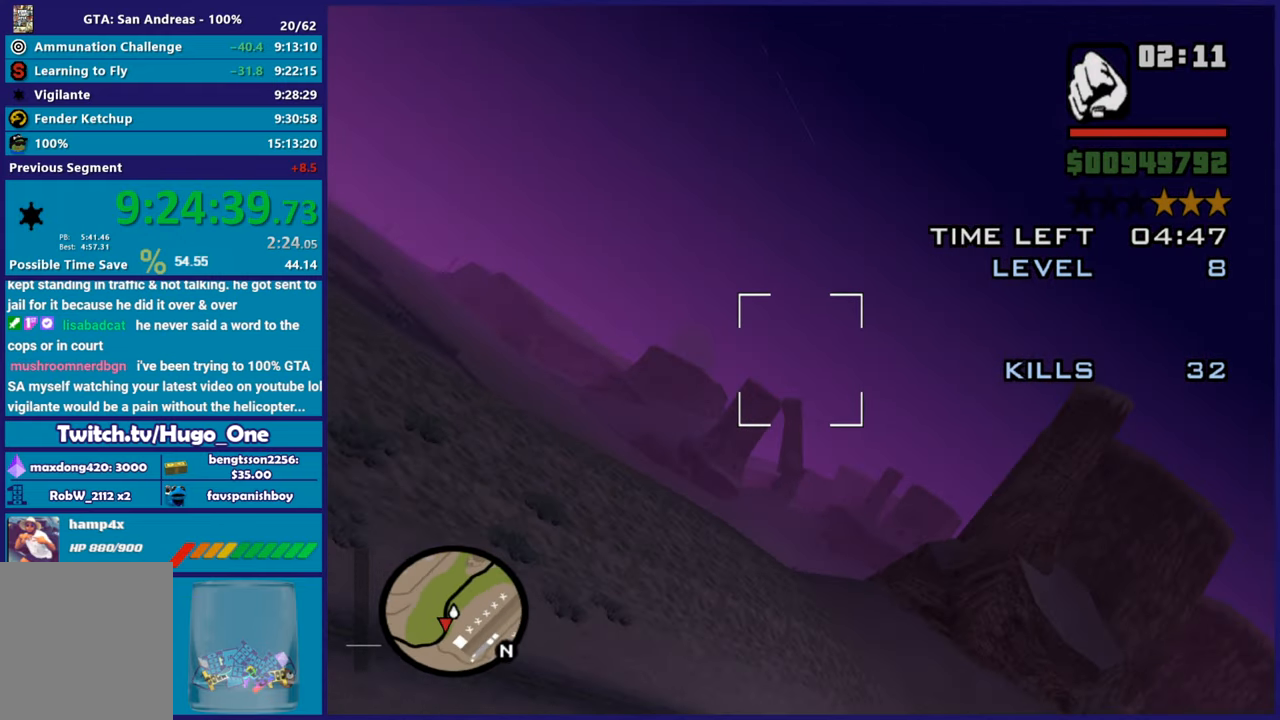
{"buttons": ["L1", "R2"], "left_stick": "up", "right_stick": "left", "button_events": []}
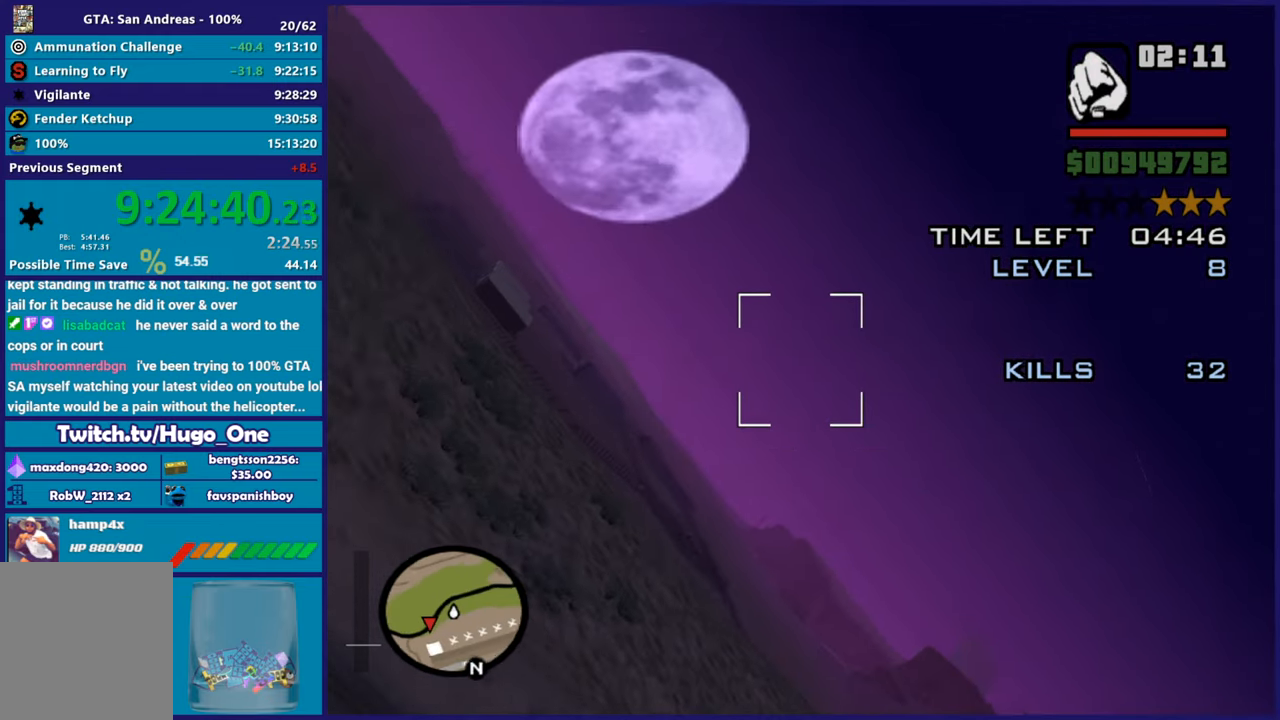
{"buttons": ["R2"], "left_stick": "center", "right_stick": "left", "button_events": [[467, "L1", "up"]]}
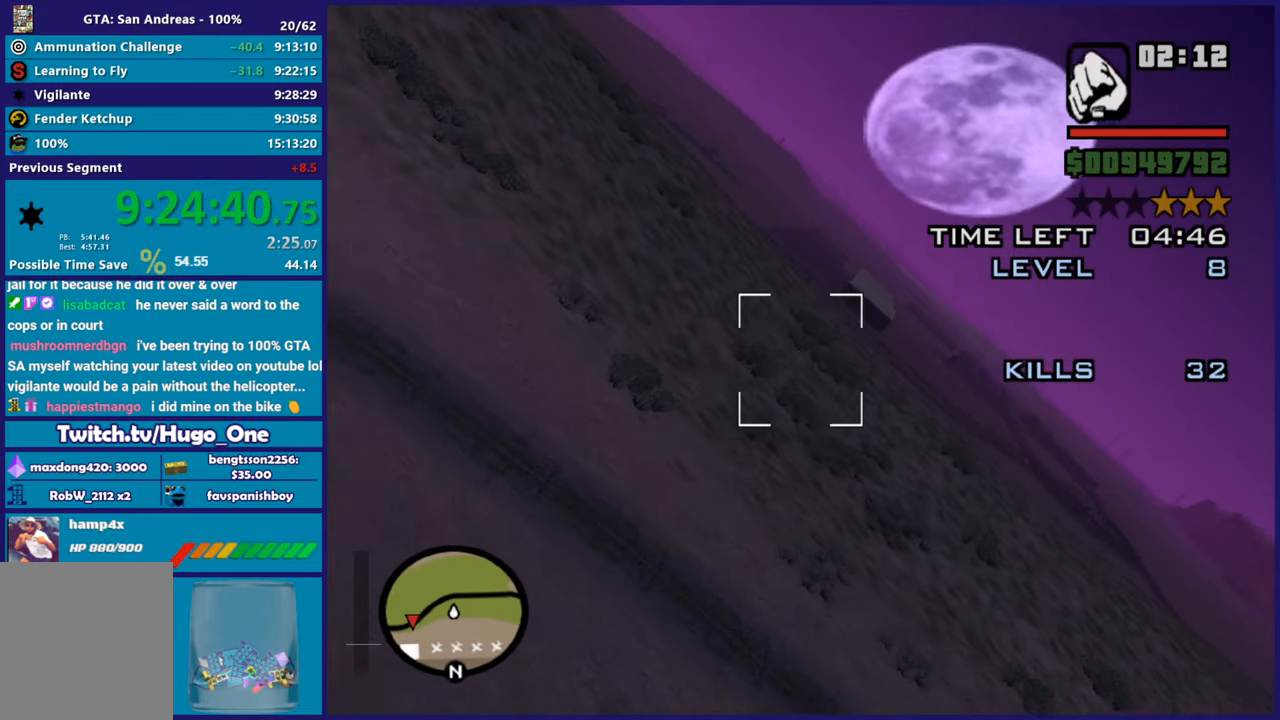
{"buttons": ["L1", "R2"], "left_stick": "up-left", "right_stick": "left", "button_events": [[367, "L1", "down"]]}
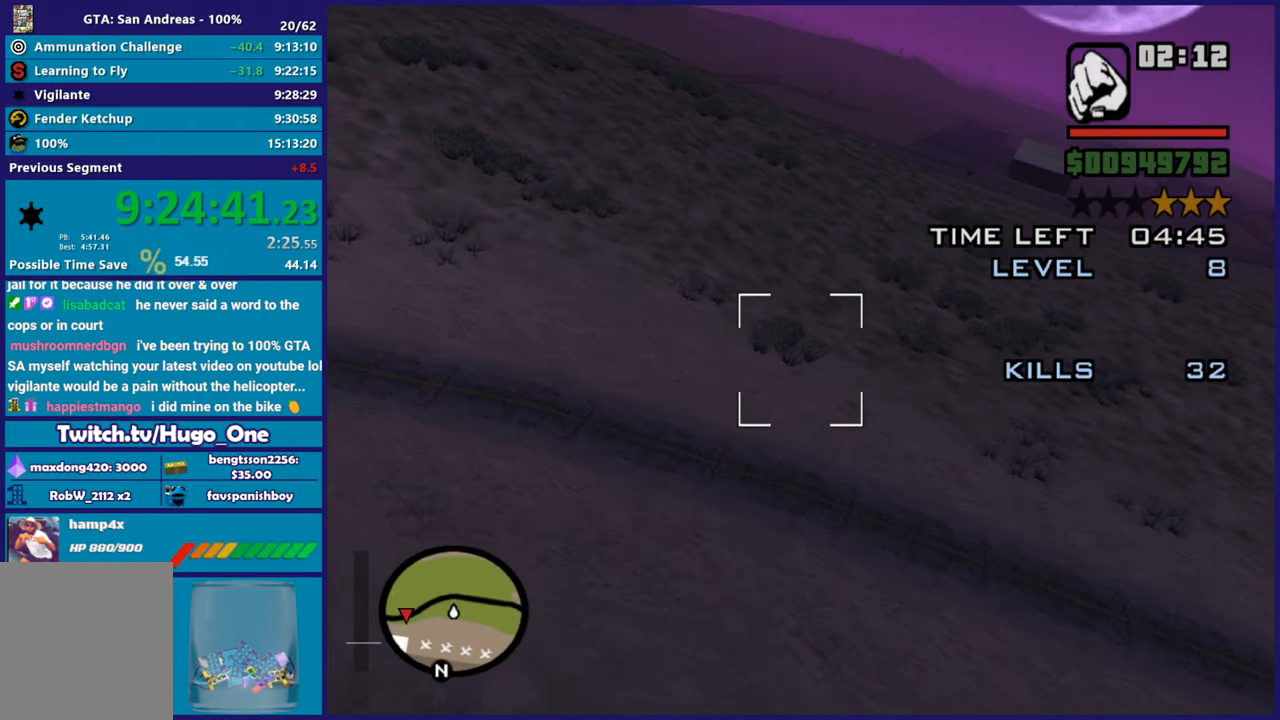
{"buttons": ["L1", "R2"], "left_stick": "up-left", "right_stick": "left", "button_events": [[34, "L1", "up"], [301, "L1", "down"]]}
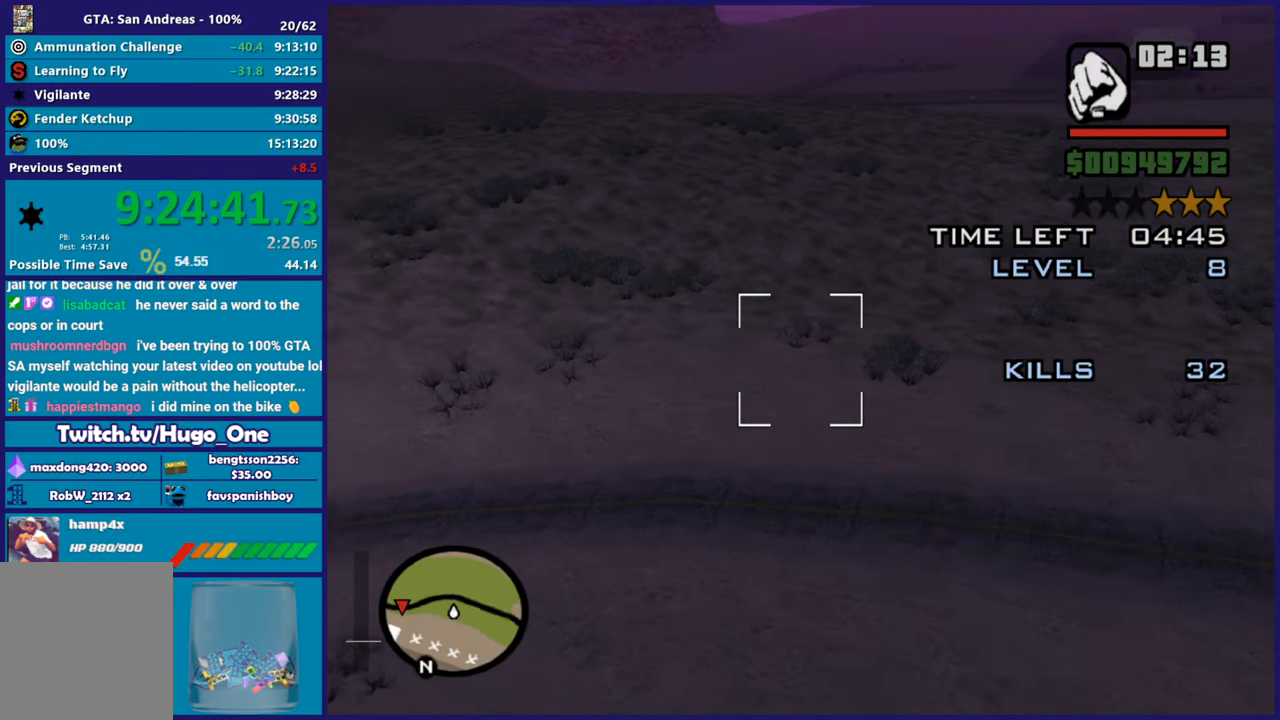
{"buttons": ["L1", "R2"], "left_stick": "up-left", "right_stick": "left", "button_events": []}
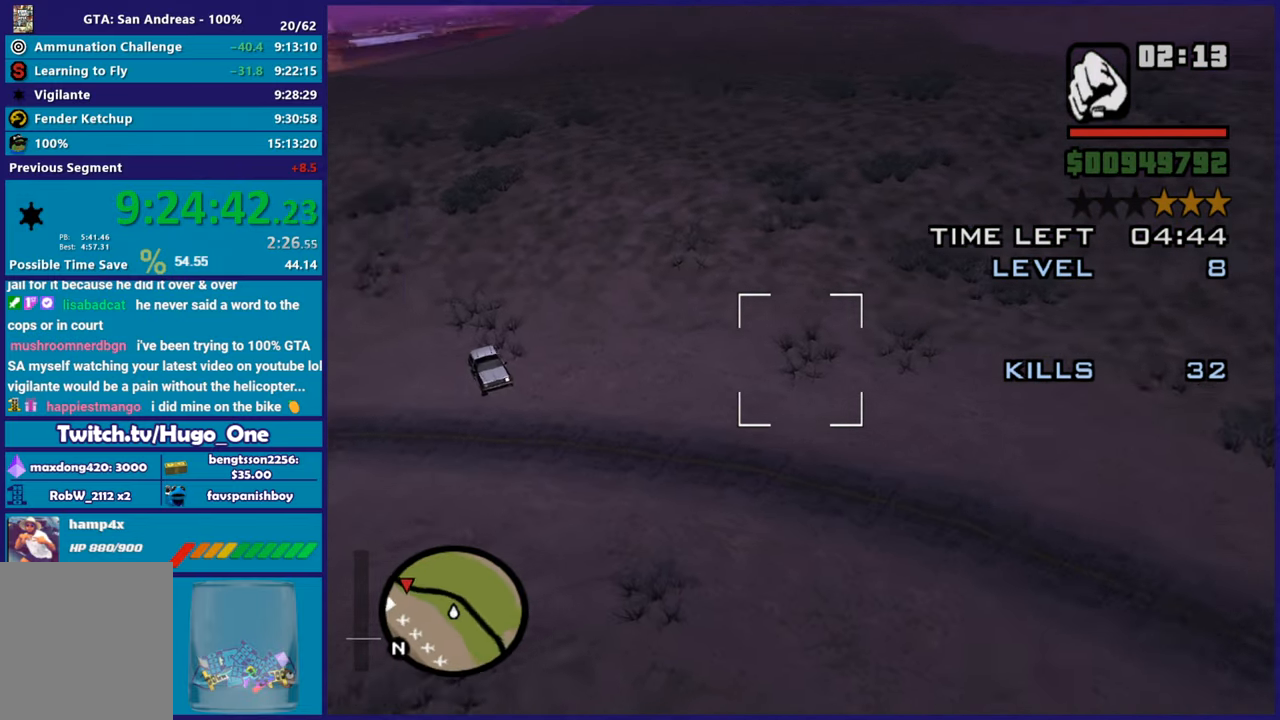
{"buttons": ["L1", "R2"], "left_stick": "up-left", "right_stick": "center", "button_events": [[150, "L1", "up"], [351, "L1", "down"]]}
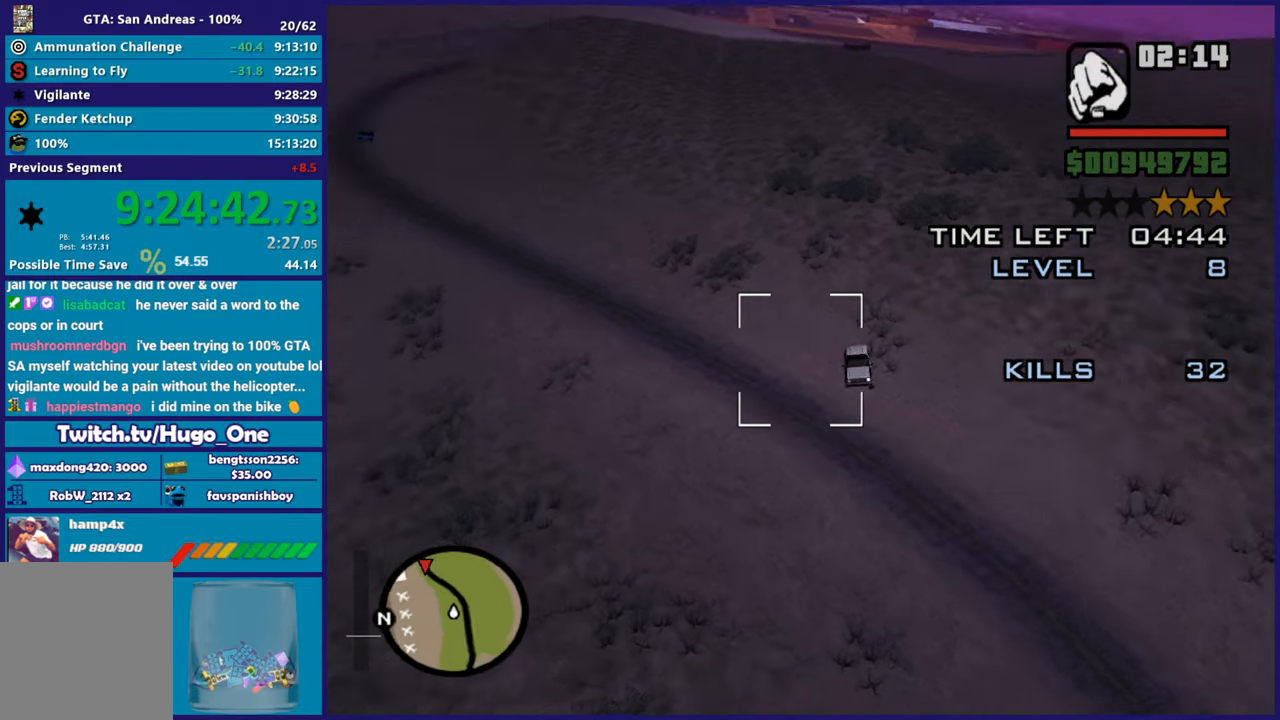
{"buttons": [], "left_stick": "up", "right_stick": "center", "button_events": [[83, "L1", "up"], [167, "R2", "up"]]}
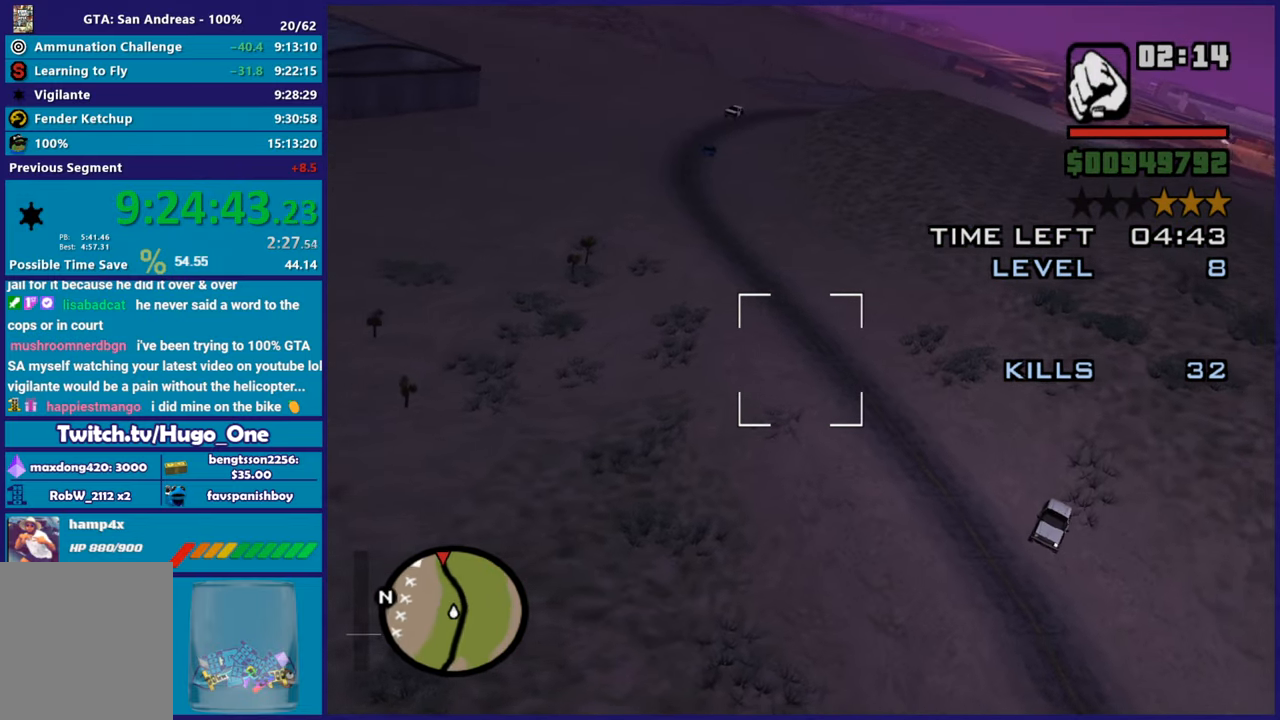
{"buttons": ["R2"], "left_stick": "up", "right_stick": "center", "button_events": [[150, "R2", "down"]]}
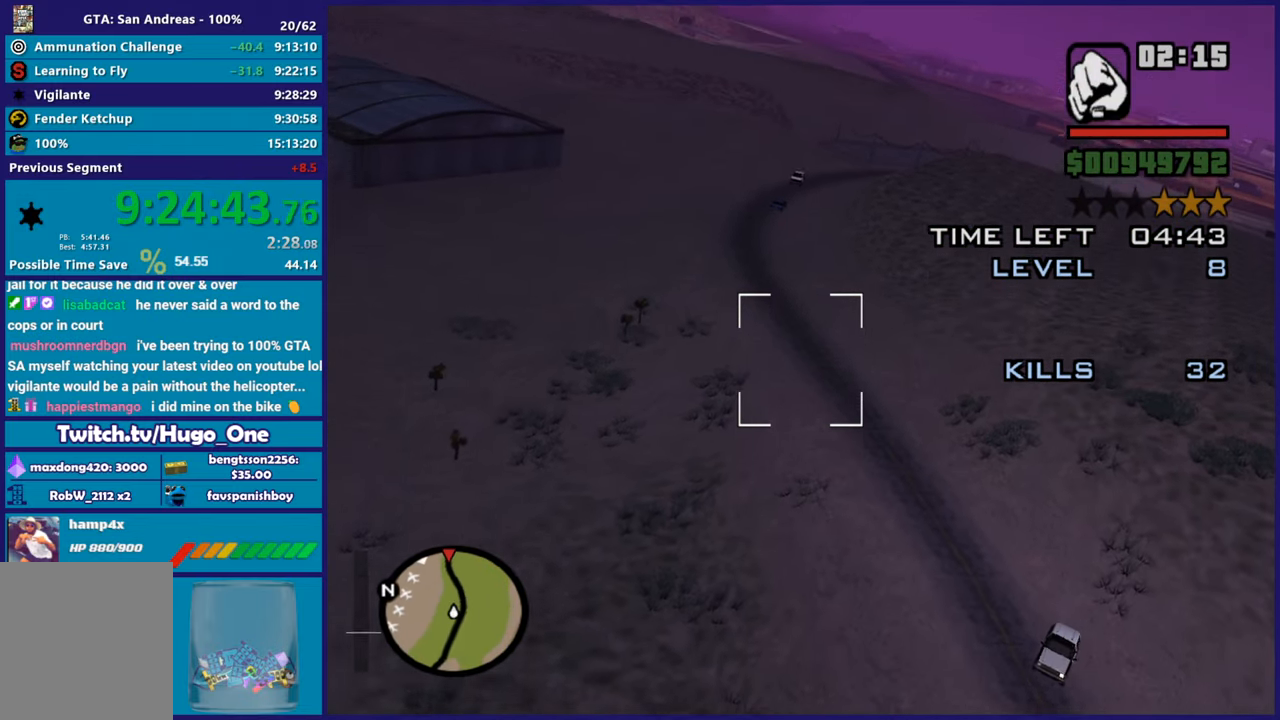
{"buttons": ["R2"], "left_stick": "center", "right_stick": "center", "button_events": []}
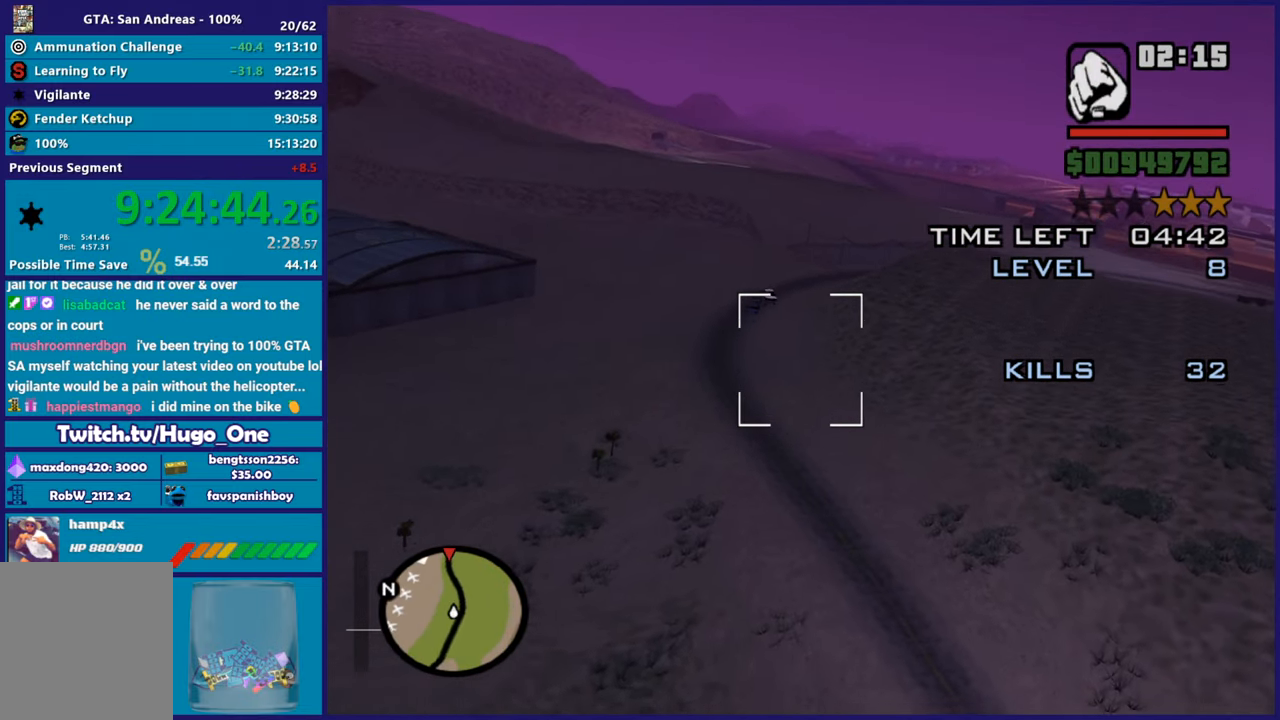
{"buttons": ["R2"], "left_stick": "center", "right_stick": "center", "button_events": [[150, "L1", "down"], [334, "L1", "up"]]}
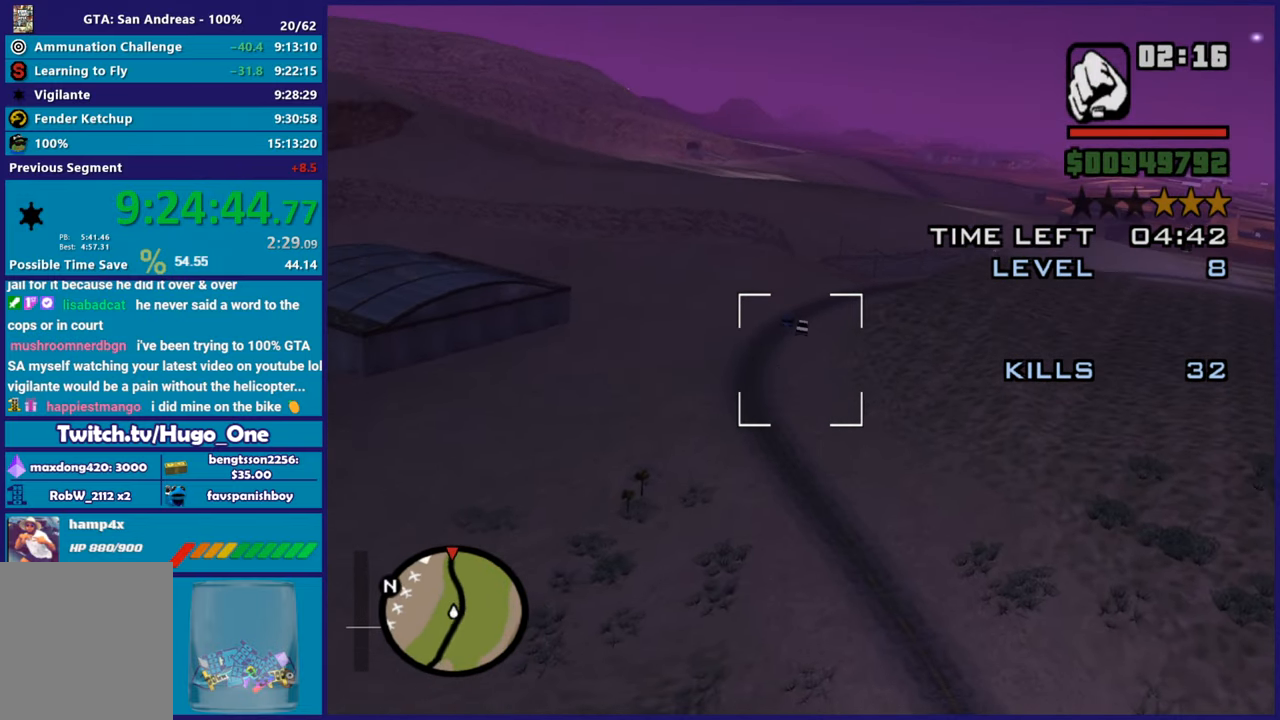
{"buttons": ["R2"], "left_stick": "up", "right_stick": "center", "button_events": []}
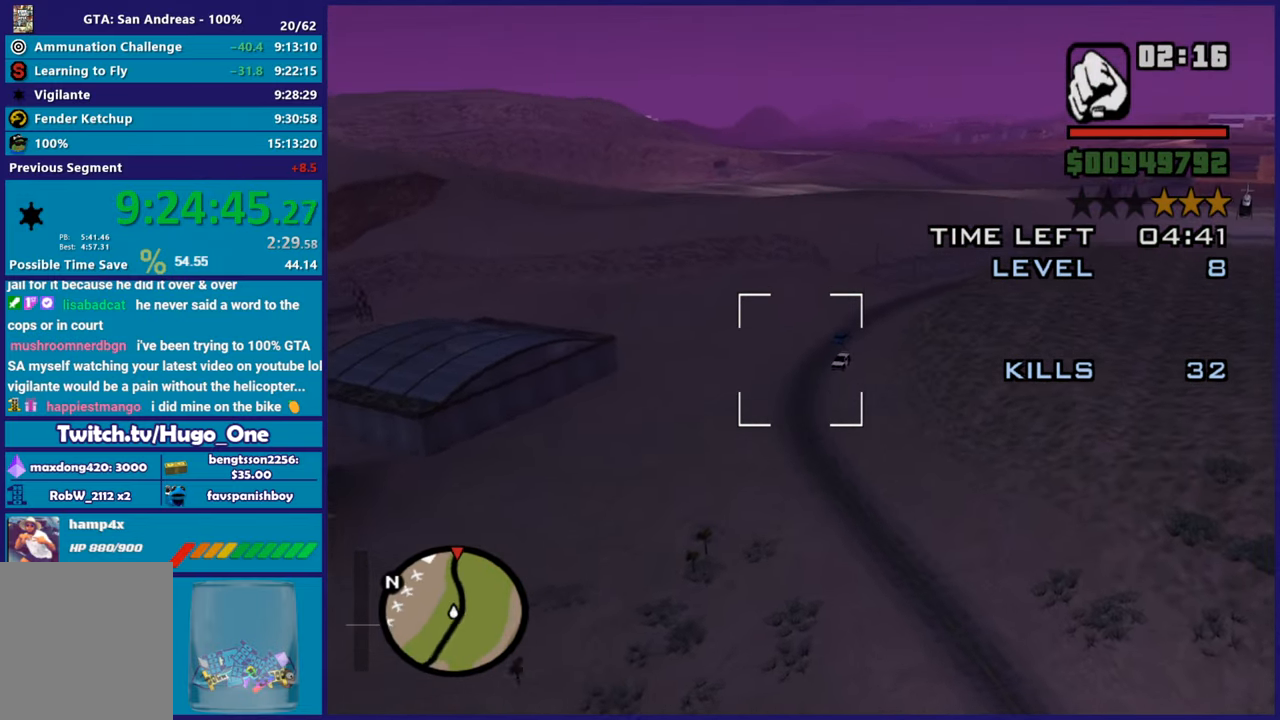
{"buttons": ["R2"], "left_stick": "up-right", "right_stick": "center", "button_events": []}
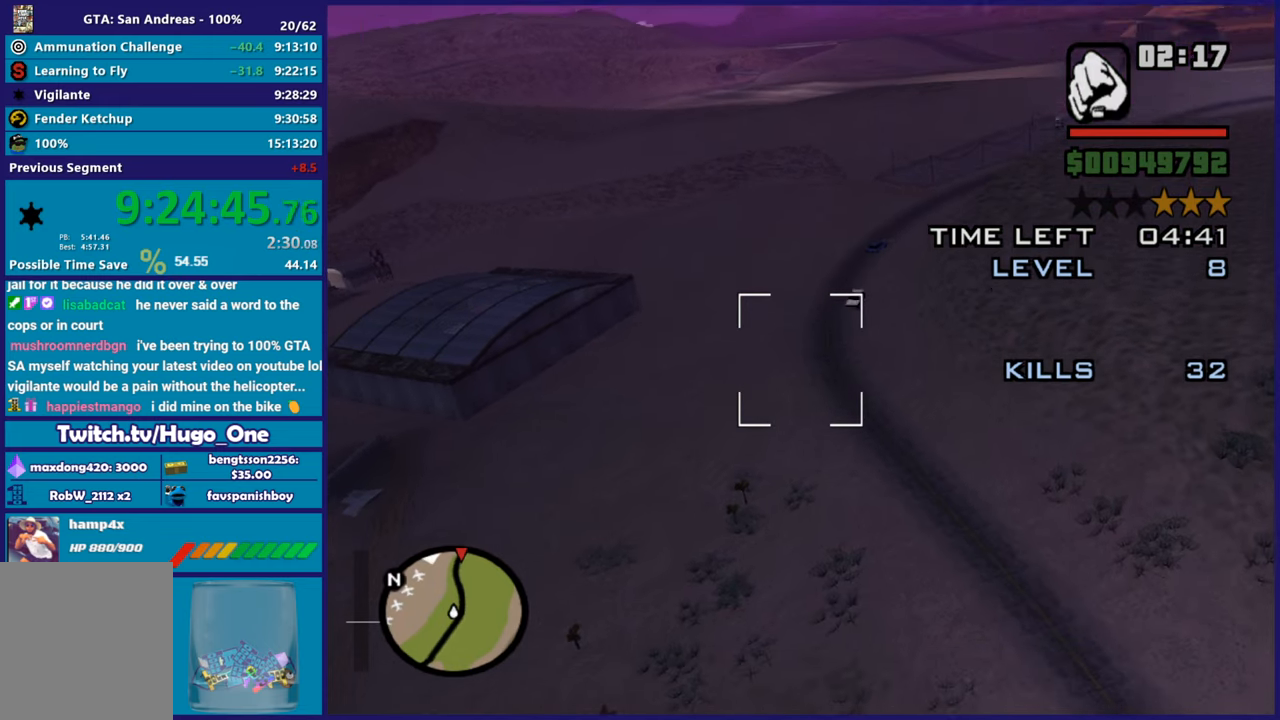
{"buttons": ["R2"], "left_stick": "center", "right_stick": "center", "button_events": []}